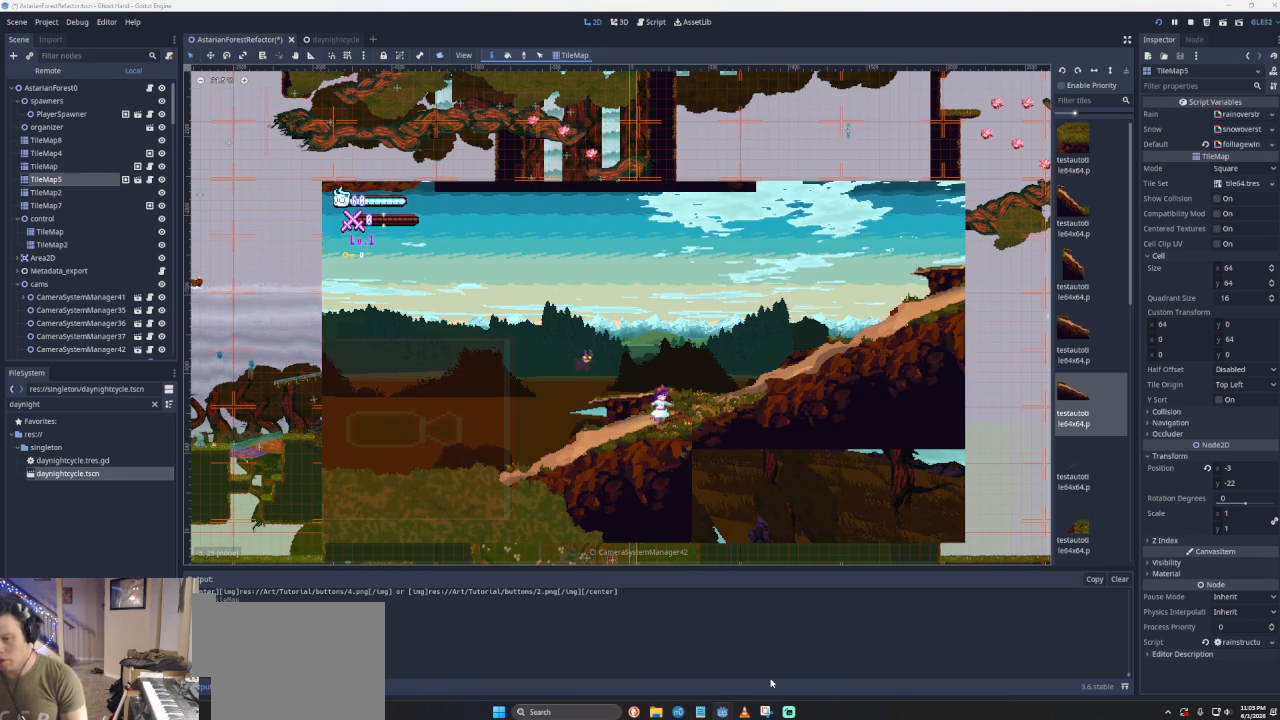
Gameplay with a controller (PlayStation layout); each line is a JSON object with the inputs held at the frame after it. "events" lists button and stick changes between this image and that frame as [ms after this image, input, new state], when the widget could be followed in between. Not read: right_stick.
{"buttons": [], "left_stick": "right", "events": [[400, "left_stick", "right"]]}
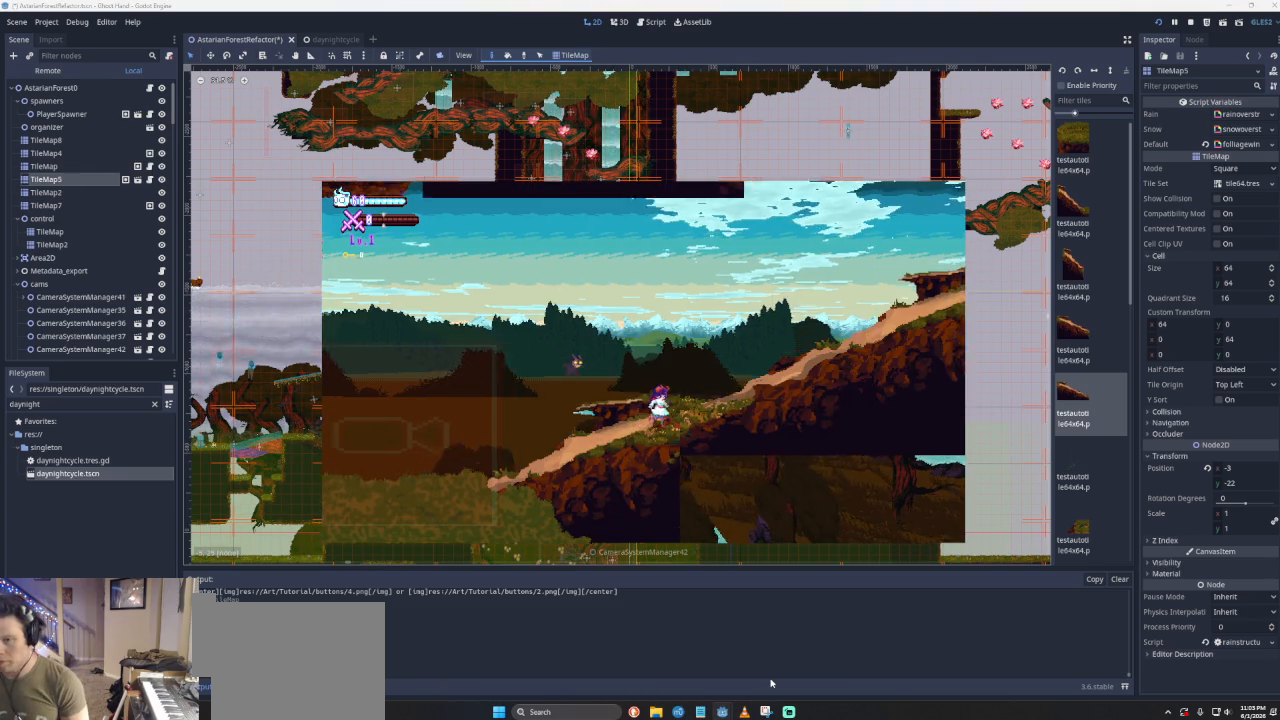
{"buttons": [], "left_stick": "right", "events": [[167, "CROSS", "down"], [467, "CROSS", "up"]]}
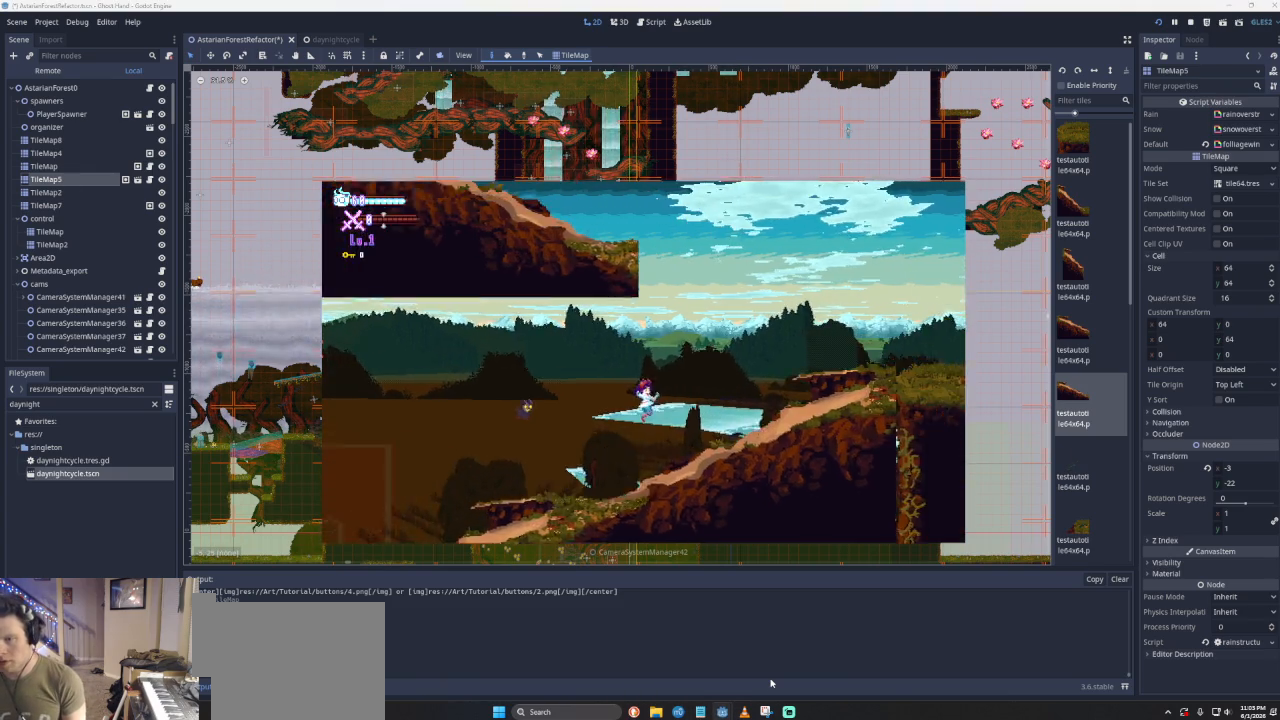
{"buttons": [], "left_stick": "right", "events": [[33, "CROSS", "down"], [400, "CROSS", "up"]]}
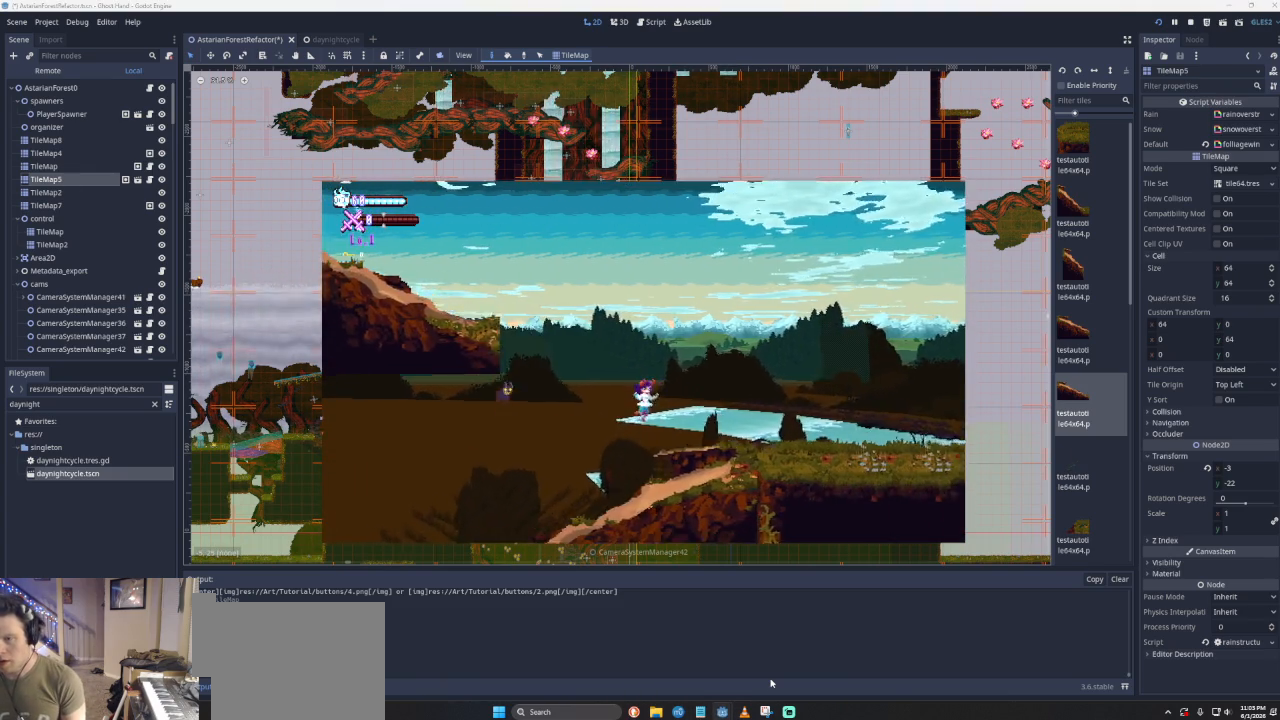
{"buttons": ["CROSS"], "left_stick": "left", "events": [[300, "left_stick", "left"], [400, "CROSS", "down"]]}
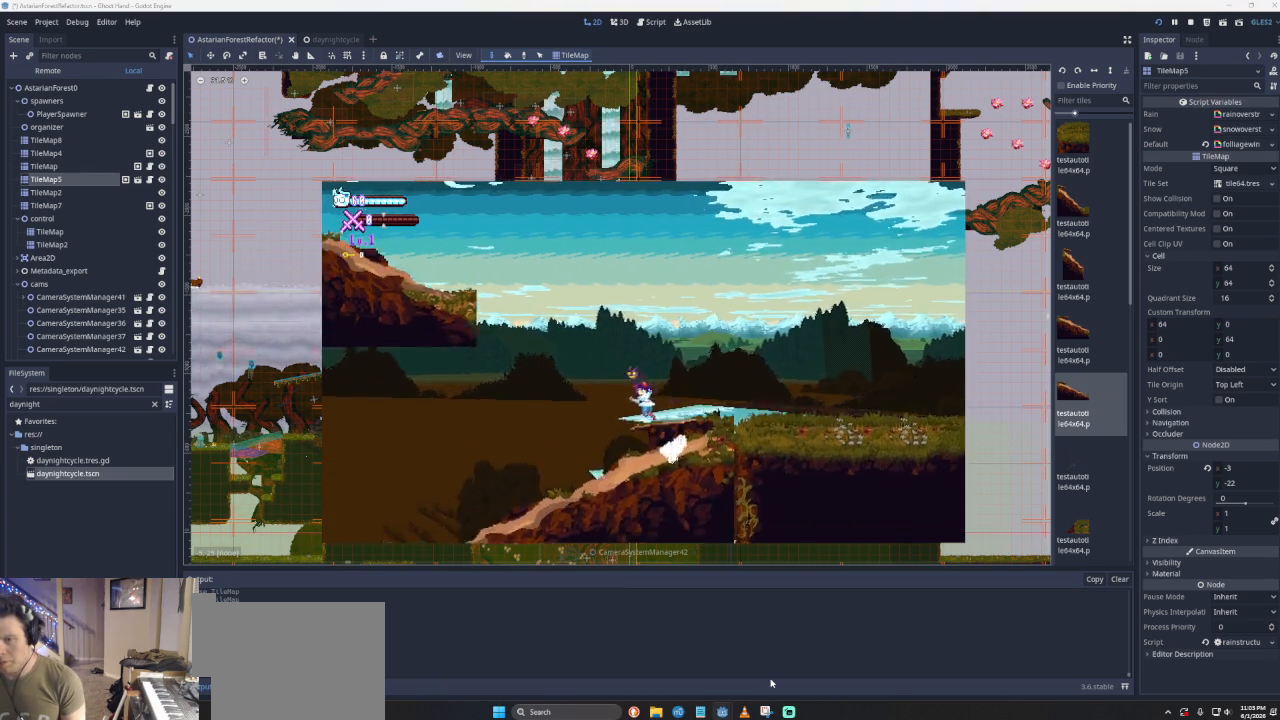
{"buttons": ["CROSS"], "left_stick": "left", "events": [[333, "CROSS", "up"], [400, "CROSS", "down"]]}
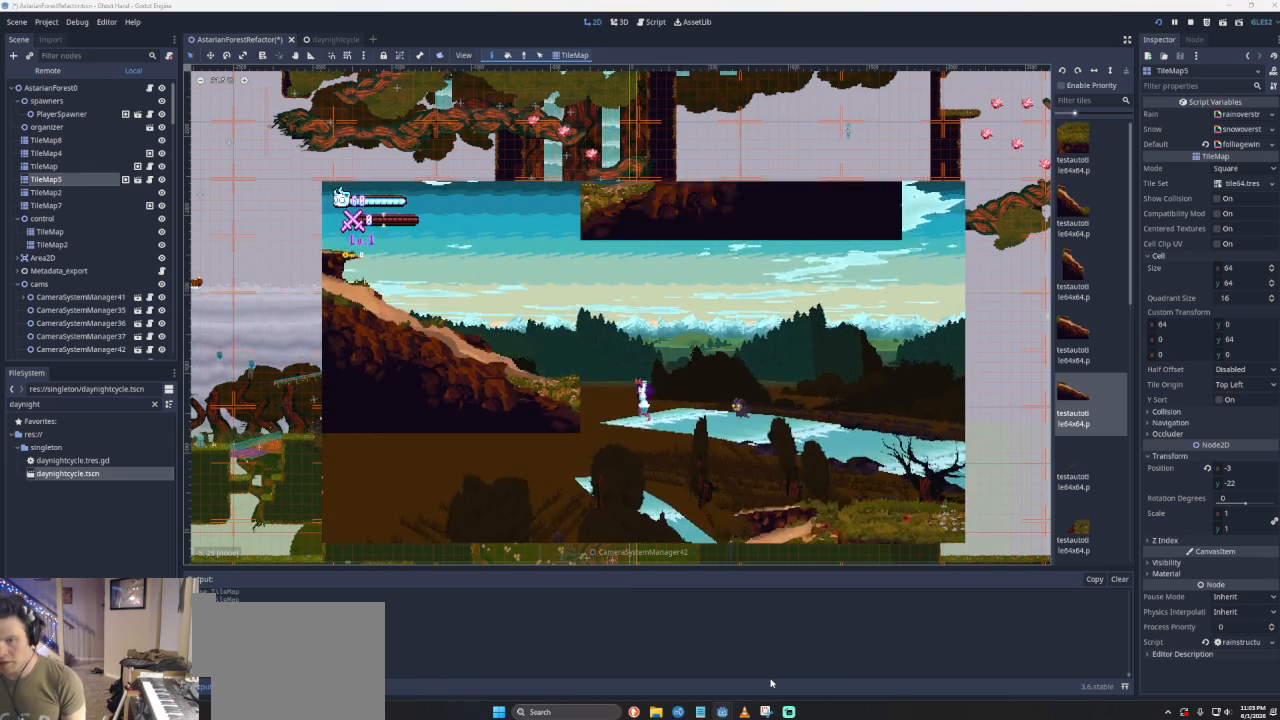
{"buttons": [], "left_stick": "left", "events": [[433, "CROSS", "up"]]}
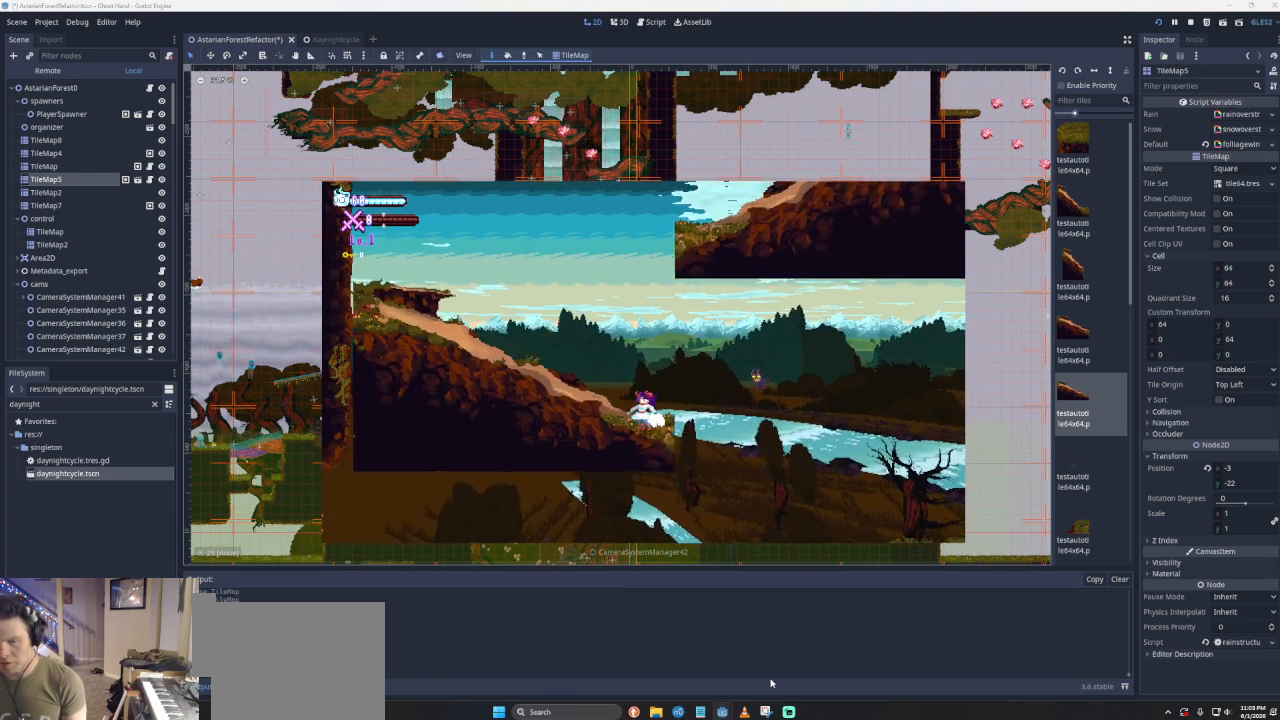
{"buttons": [], "left_stick": "left", "events": []}
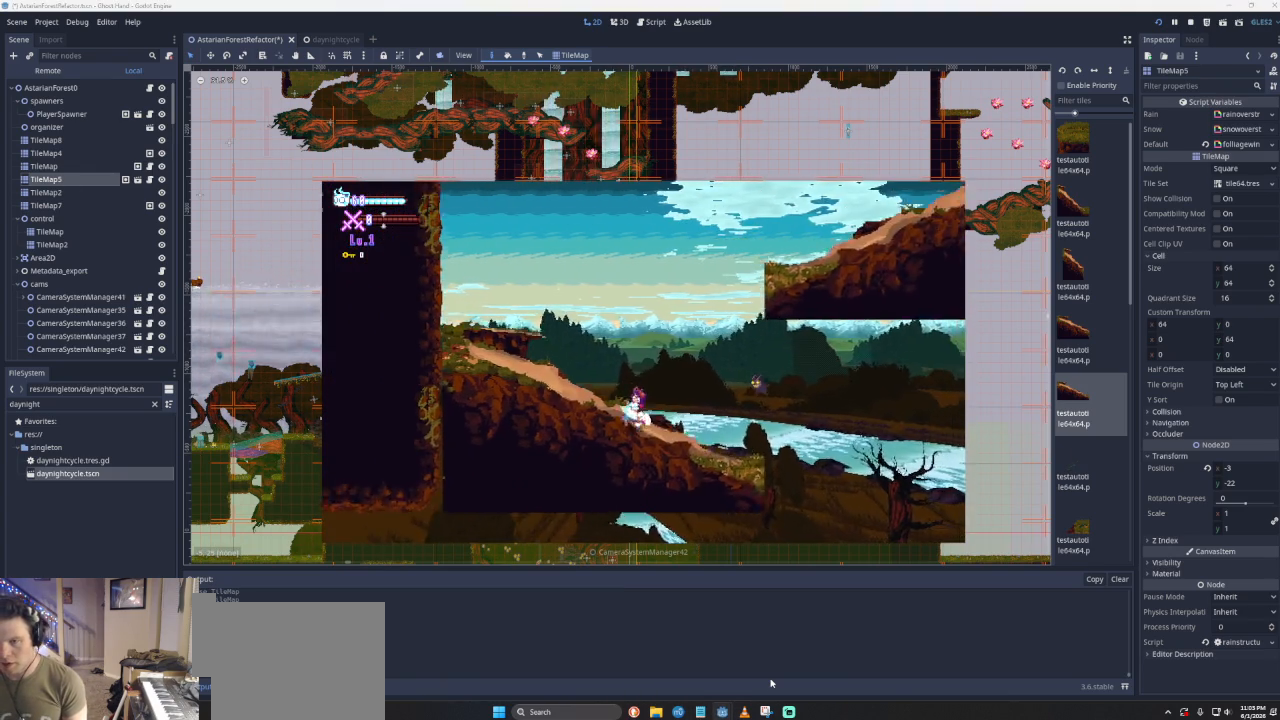
{"buttons": ["CROSS"], "left_stick": "right", "events": [[33, "CROSS", "down"], [100, "left_stick", "center"], [200, "left_stick", "right"], [400, "CROSS", "up"], [467, "CROSS", "down"]]}
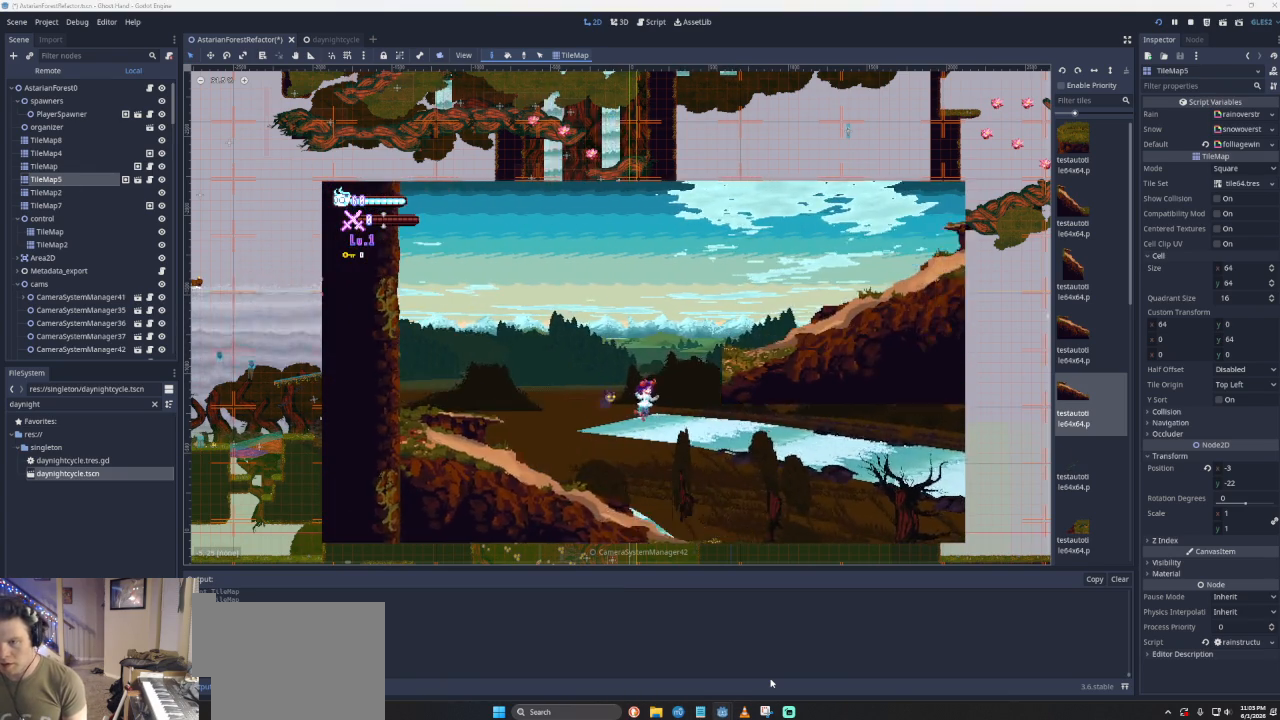
{"buttons": [], "left_stick": "right", "events": [[500, "CROSS", "up"]]}
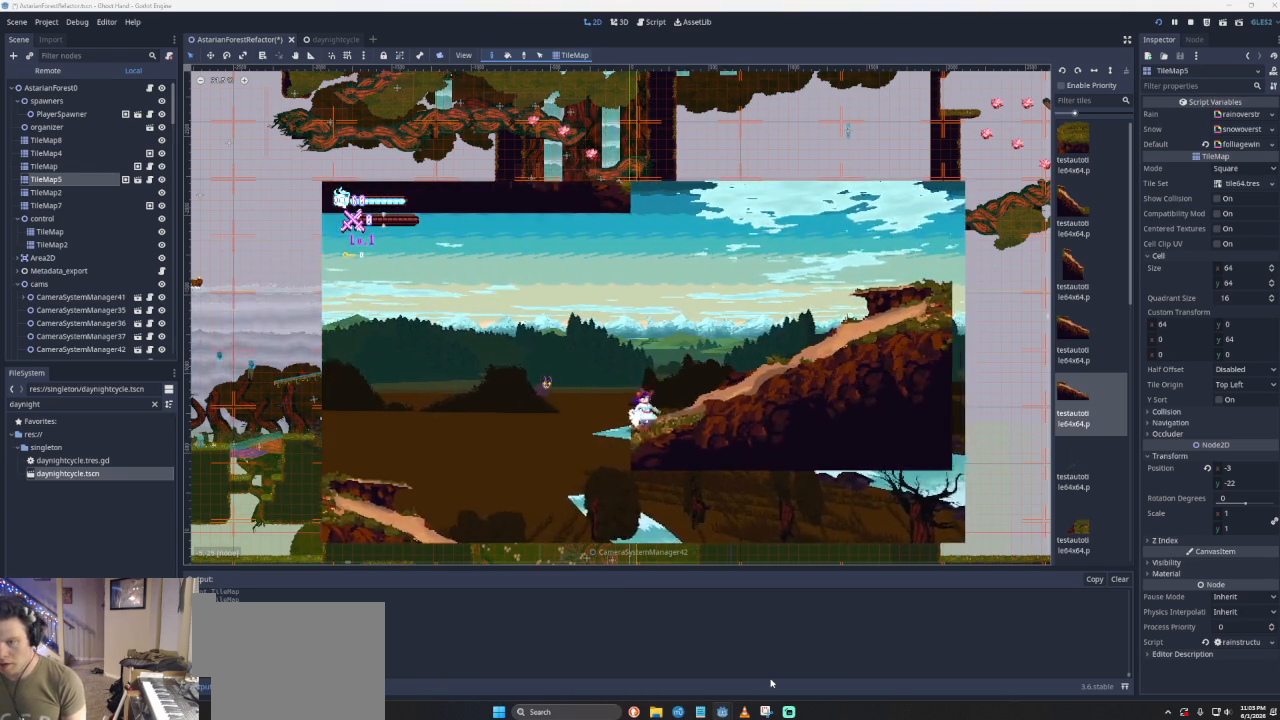
{"buttons": ["CROSS"], "left_stick": "right", "events": [[200, "CROSS", "down"]]}
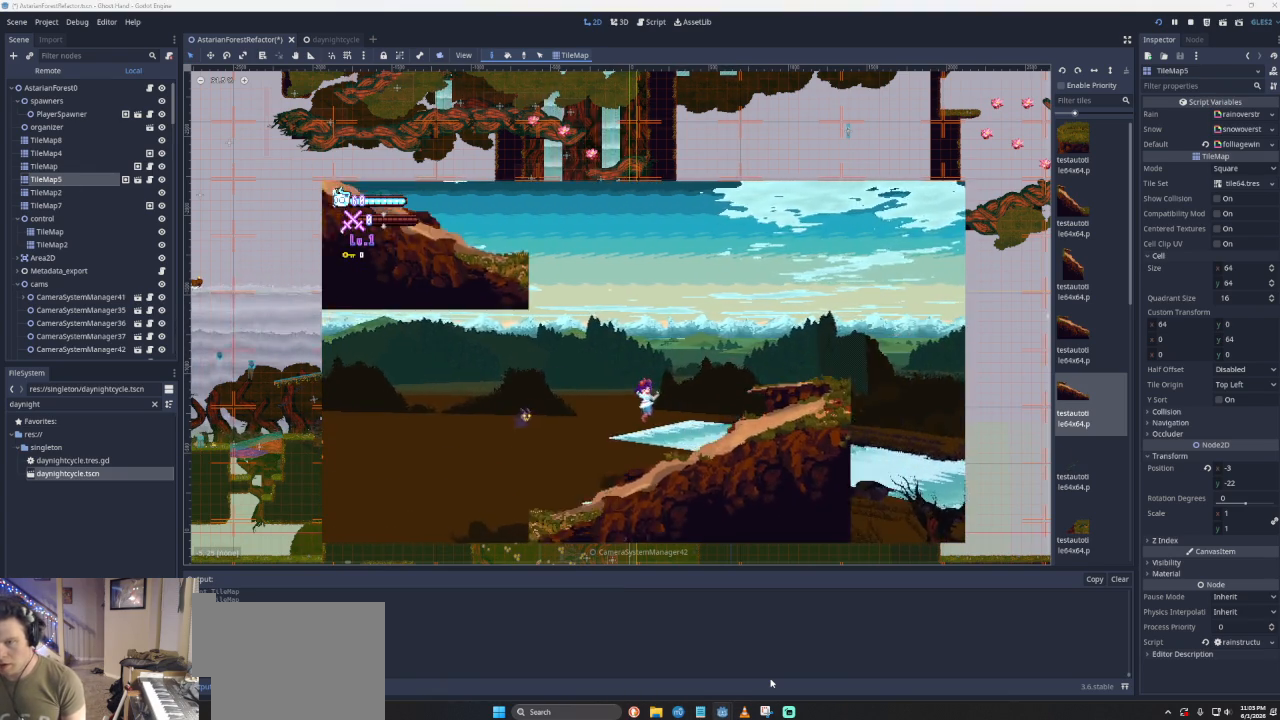
{"buttons": [], "left_stick": "right", "events": [[433, "CROSS", "up"]]}
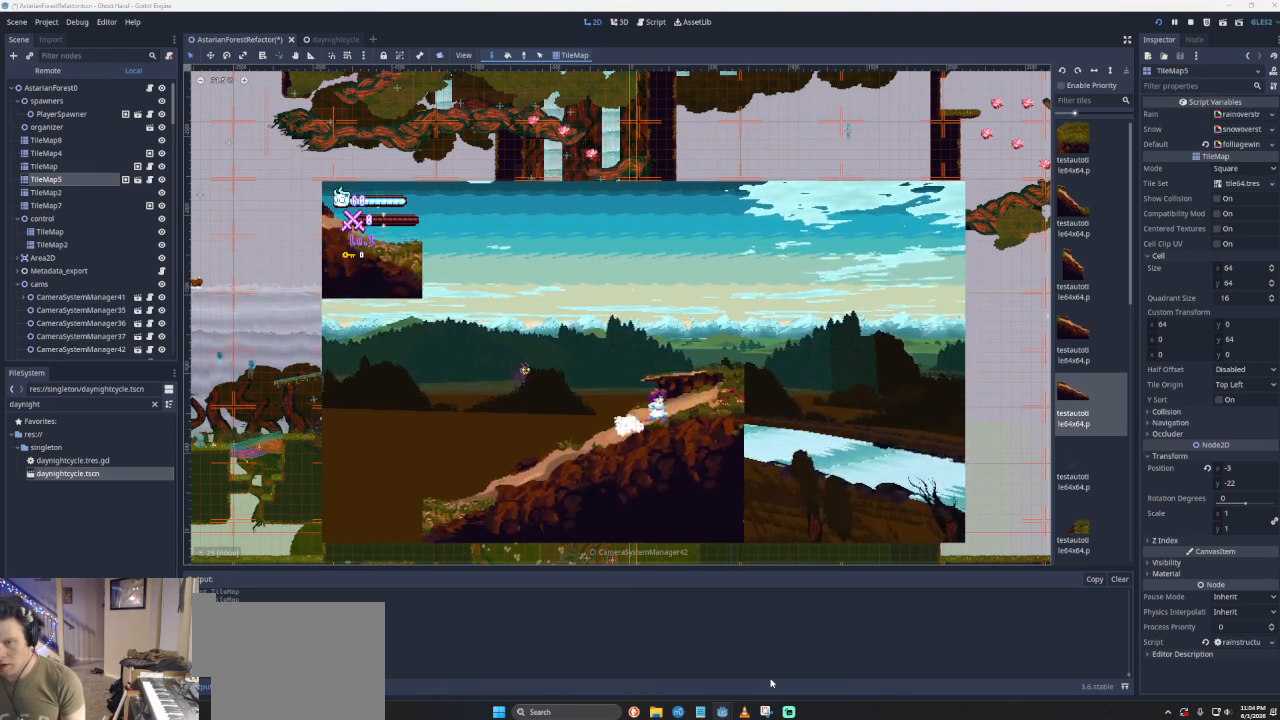
{"buttons": ["CROSS"], "left_stick": "left", "events": [[267, "left_stick", "left"], [500, "CROSS", "down"]]}
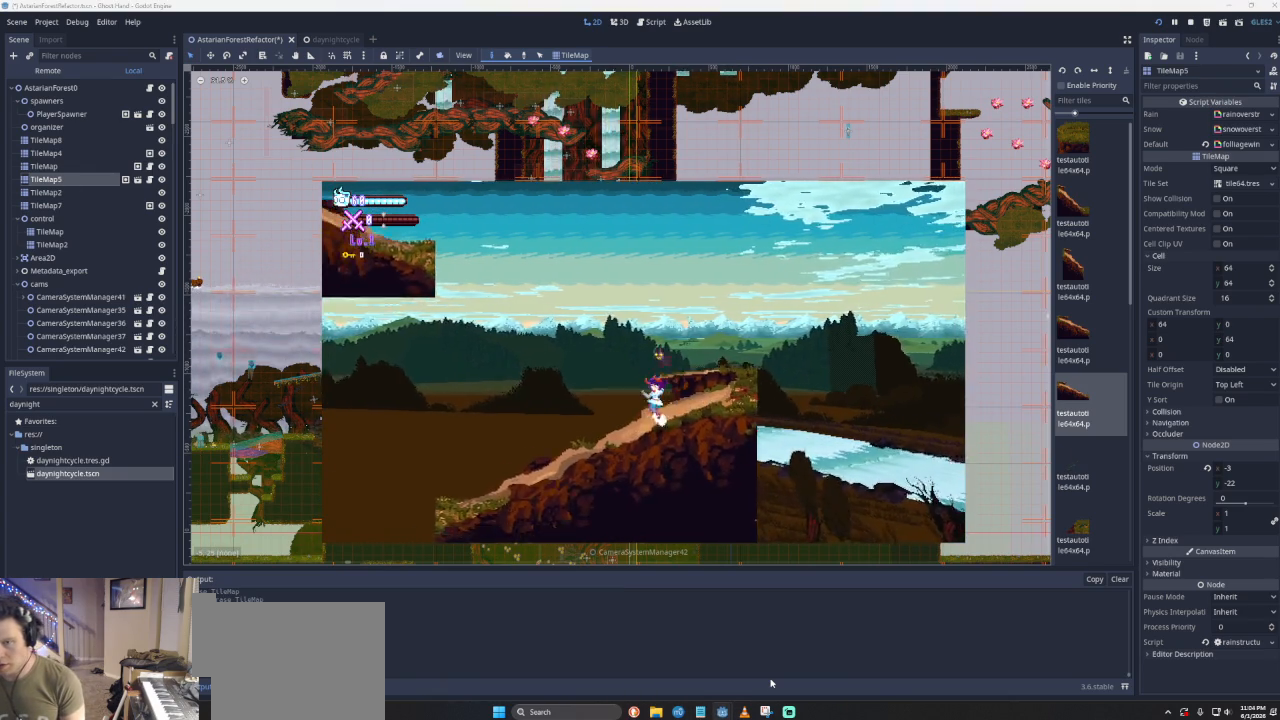
{"buttons": [], "left_stick": "left", "events": [[433, "CROSS", "up"]]}
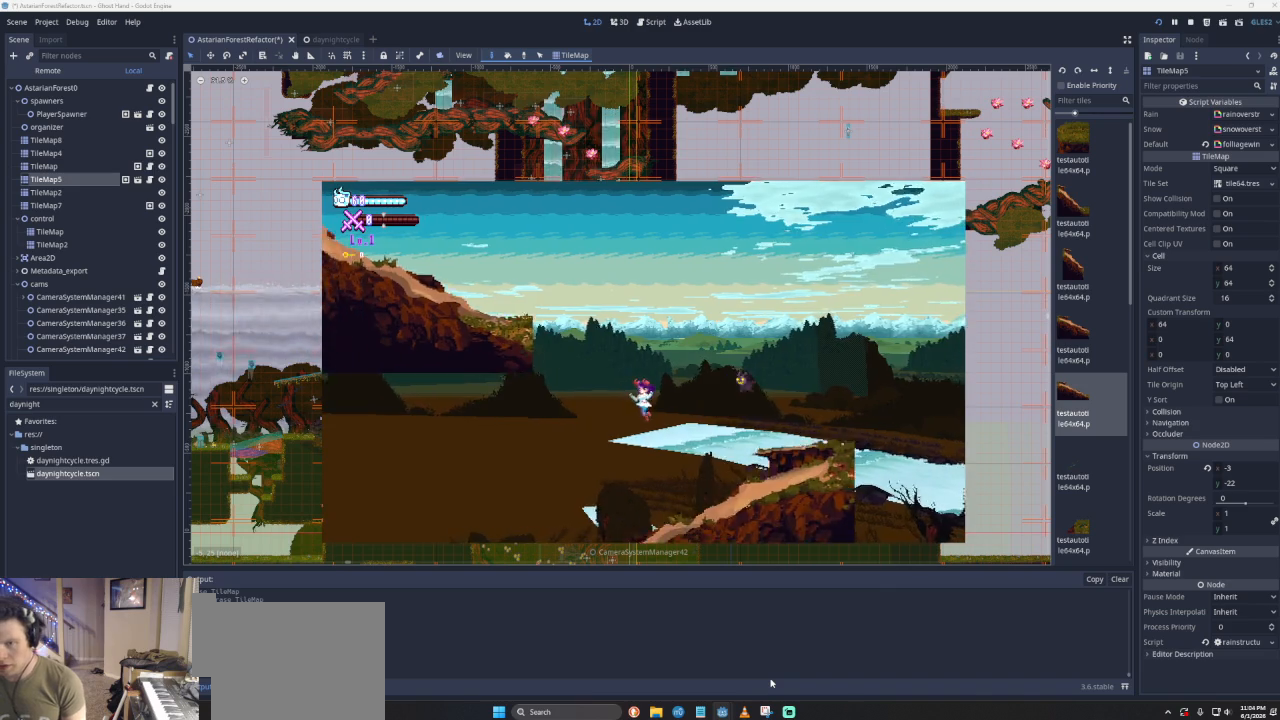
{"buttons": ["CROSS"], "left_stick": "left", "events": [[33, "CROSS", "down"]]}
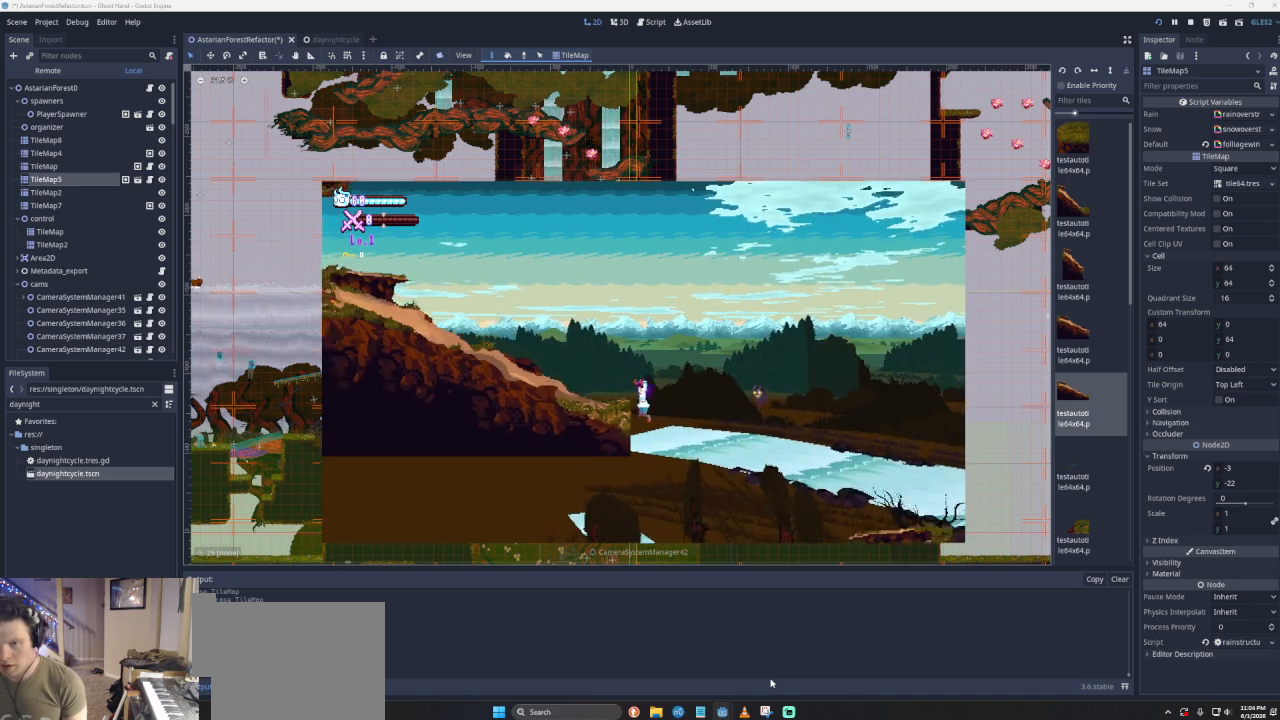
{"buttons": ["CROSS"], "left_stick": "left", "events": [[100, "CROSS", "up"], [100, "left_stick", "center"], [167, "CROSS", "down"], [200, "left_stick", "left"]]}
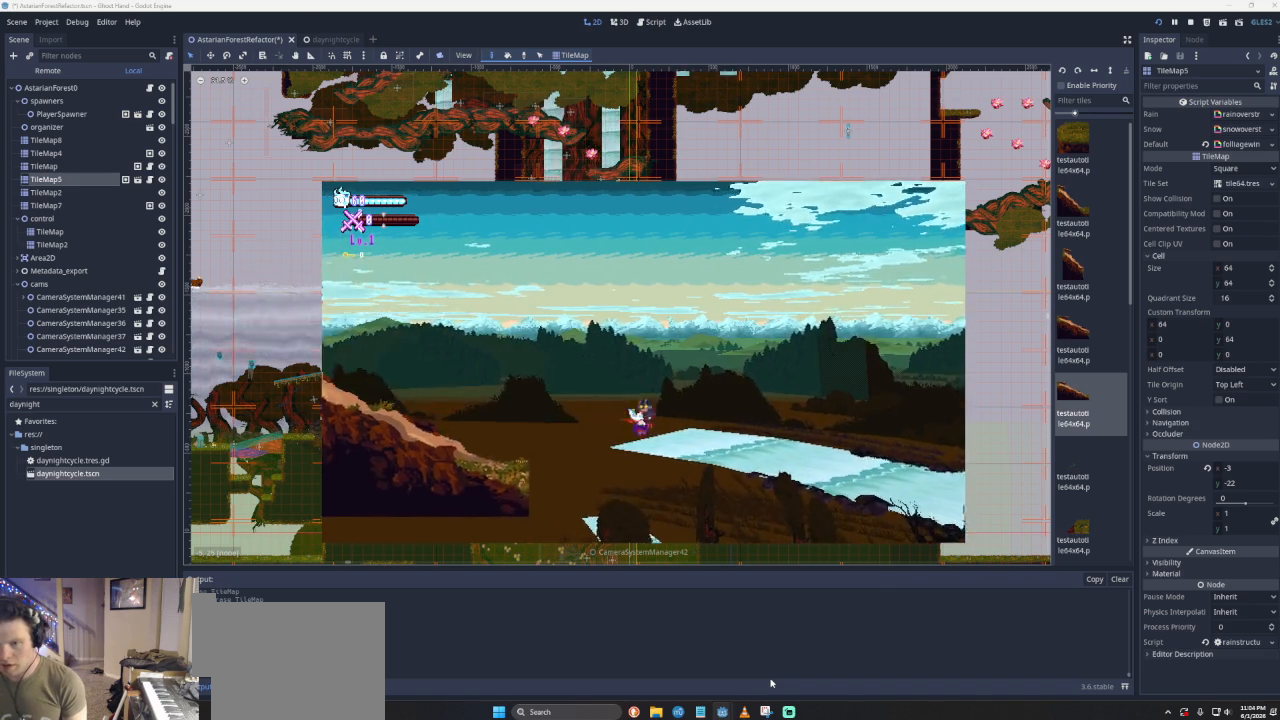
{"buttons": ["CROSS", "L3"], "left_stick": "left", "events": [[33, "L3", "down"], [433, "CROSS", "up"], [500, "CROSS", "down"]]}
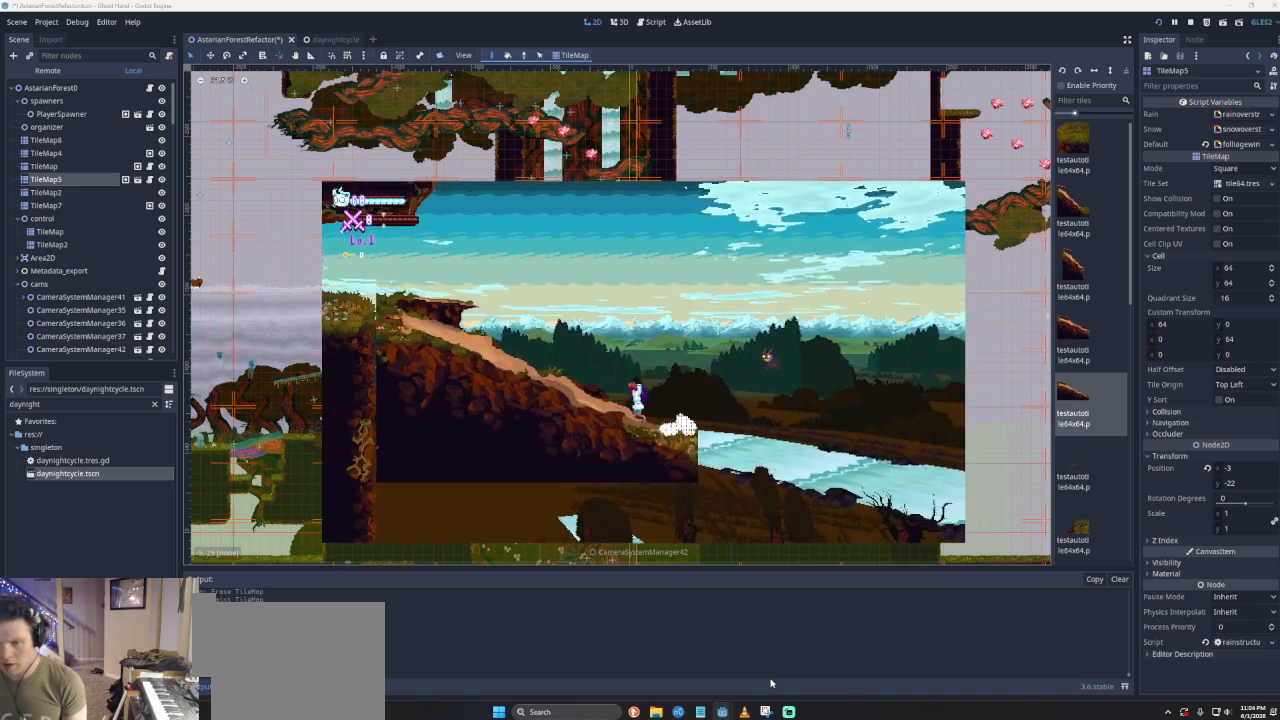
{"buttons": ["CROSS"], "left_stick": "left", "events": [[67, "L3", "up"]]}
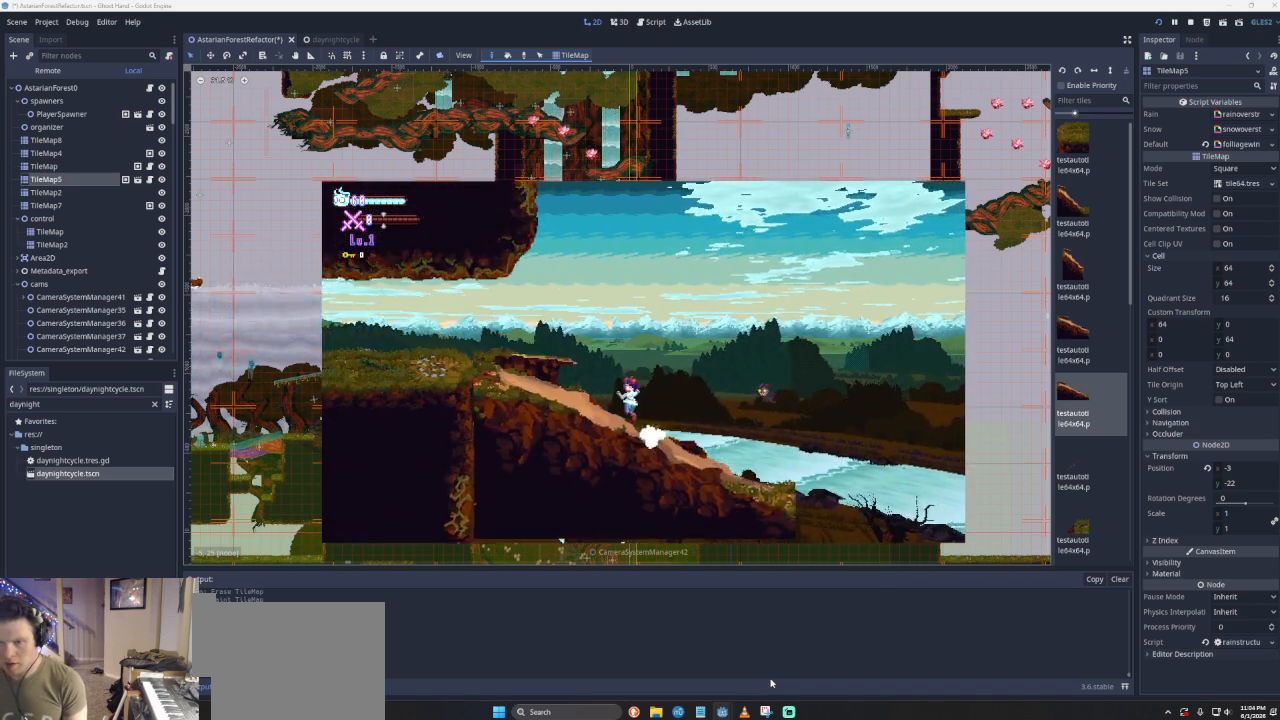
{"buttons": [], "left_stick": "left", "events": [[500, "CROSS", "up"]]}
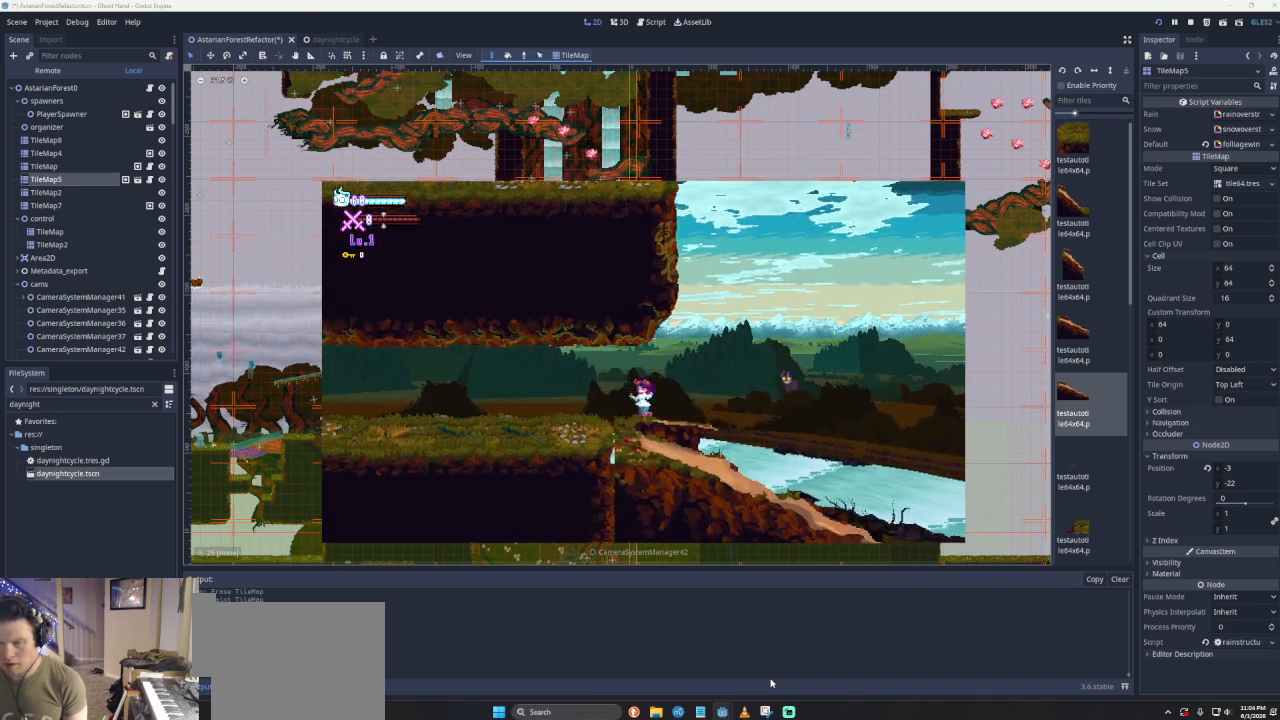
{"buttons": ["CROSS"], "left_stick": "left", "events": [[333, "CROSS", "down"]]}
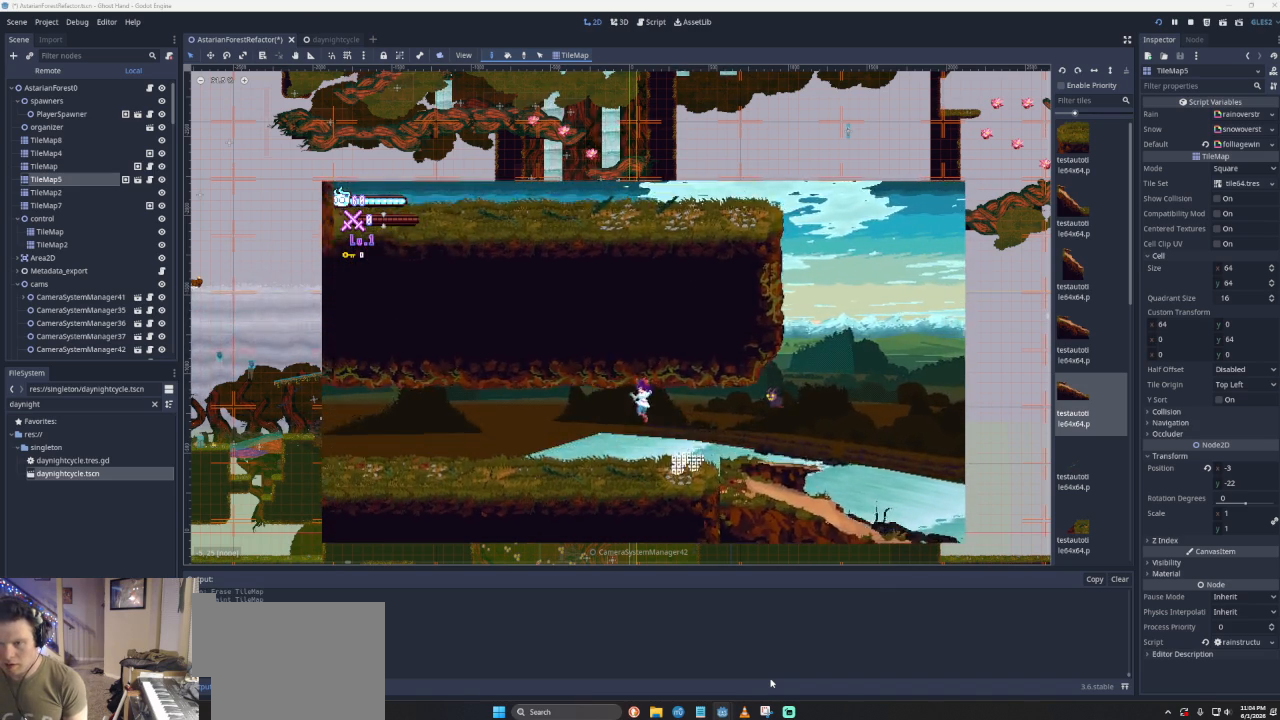
{"buttons": ["CROSS"], "left_stick": "left", "events": [[200, "CROSS", "up"], [433, "CROSS", "down"]]}
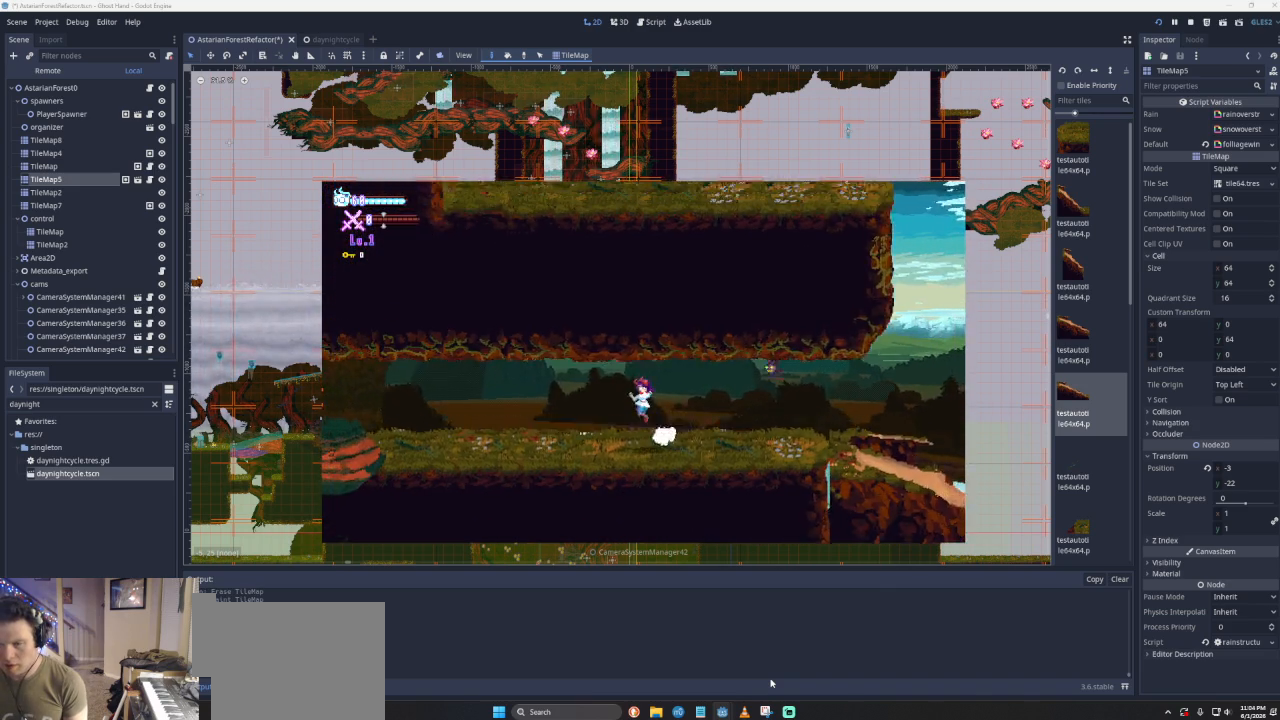
{"buttons": ["CROSS"], "left_stick": "left", "events": [[300, "CROSS", "up"], [500, "CROSS", "down"]]}
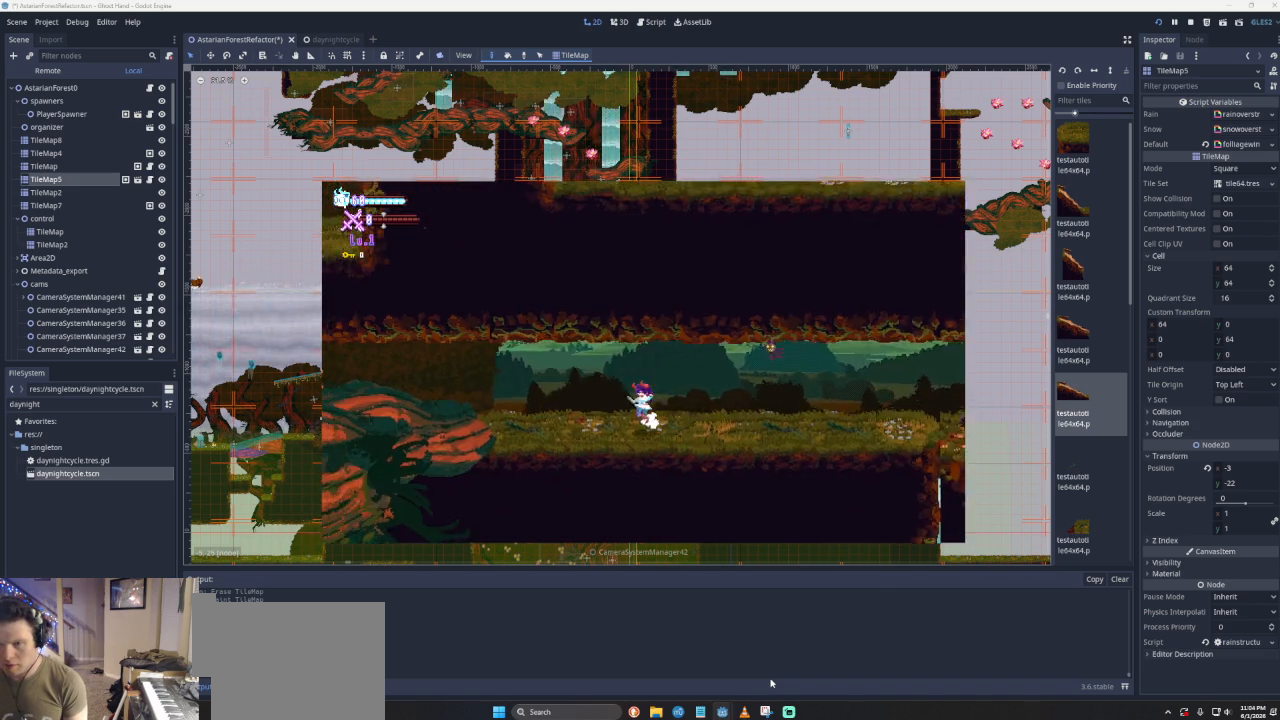
{"buttons": [], "left_stick": "left", "events": [[267, "CROSS", "up"]]}
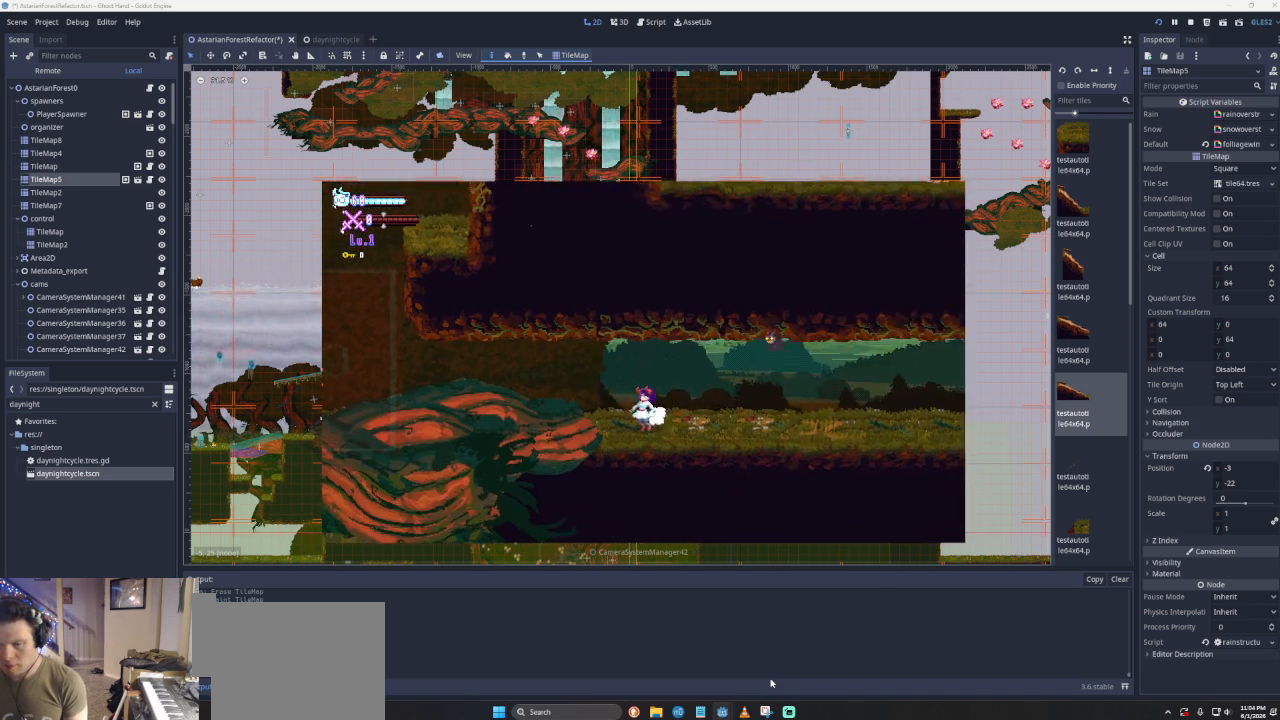
{"buttons": [], "left_stick": "left", "events": [[67, "CROSS", "down"], [333, "CROSS", "up"]]}
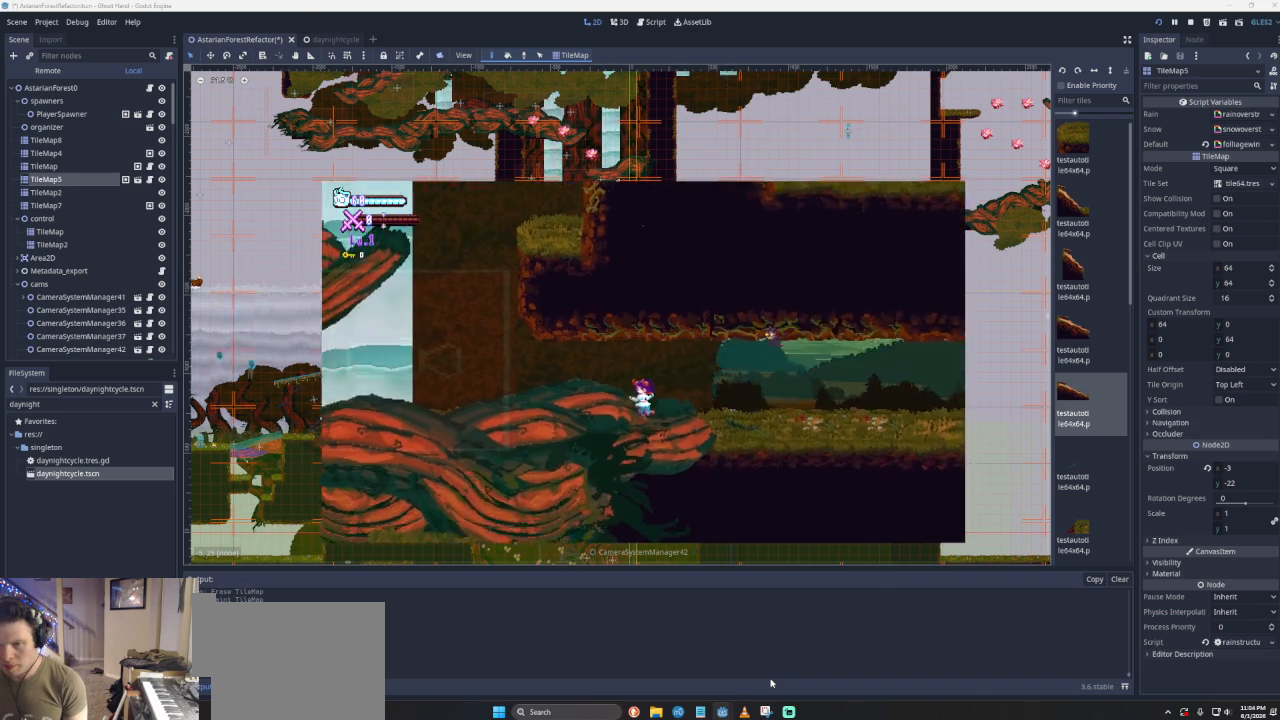
{"buttons": [], "left_stick": "left", "events": [[33, "CROSS", "down"], [200, "CROSS", "up"]]}
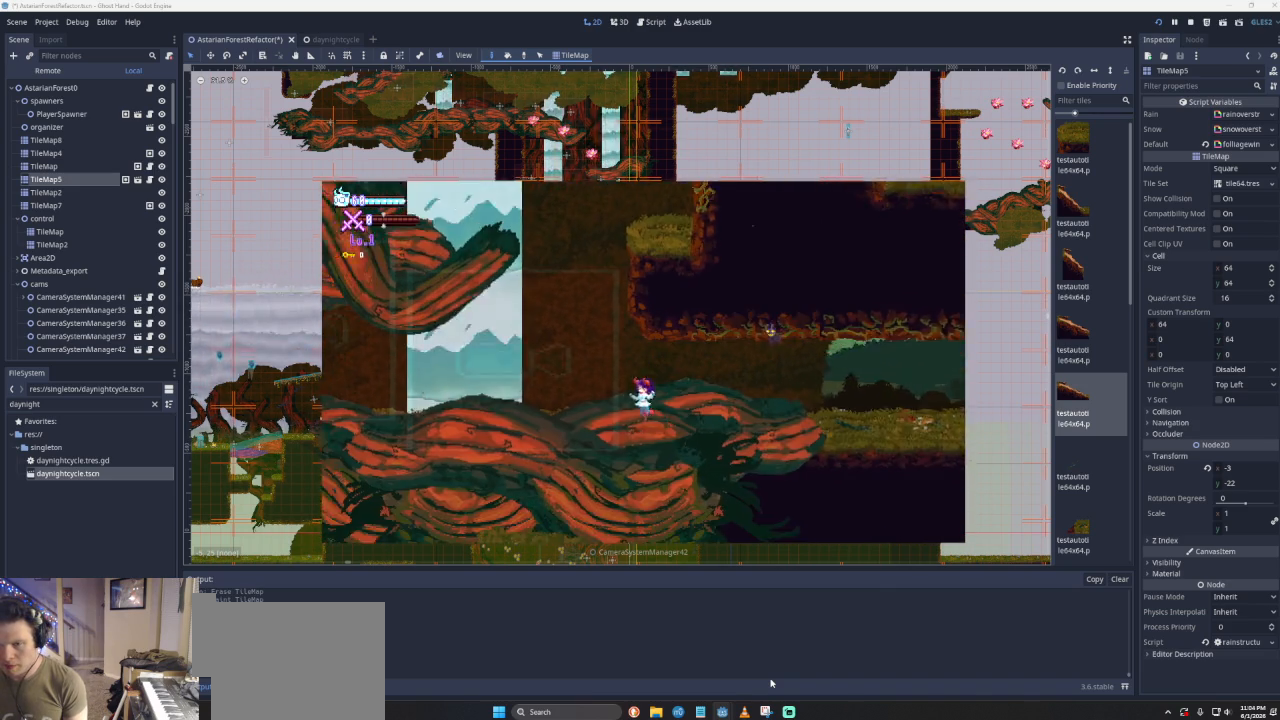
{"buttons": [], "left_stick": "left", "events": []}
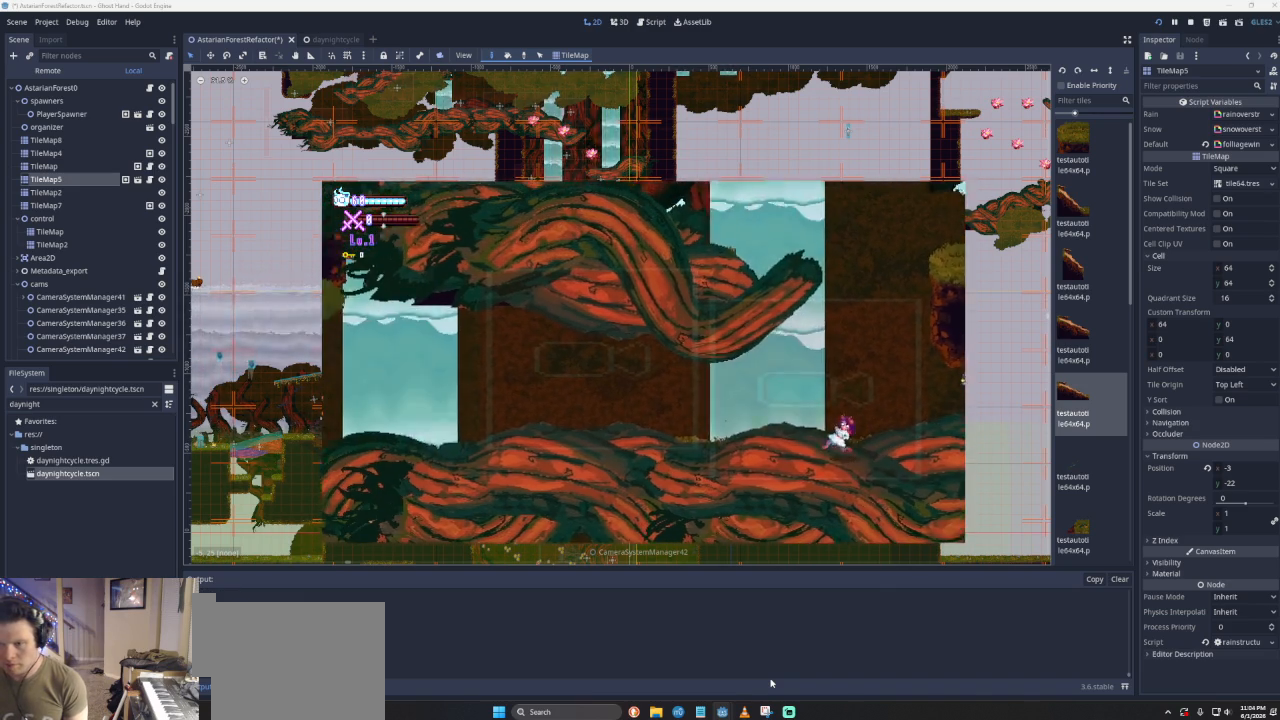
{"buttons": [], "left_stick": "right", "events": [[100, "left_stick", "center"], [300, "left_stick", "right"]]}
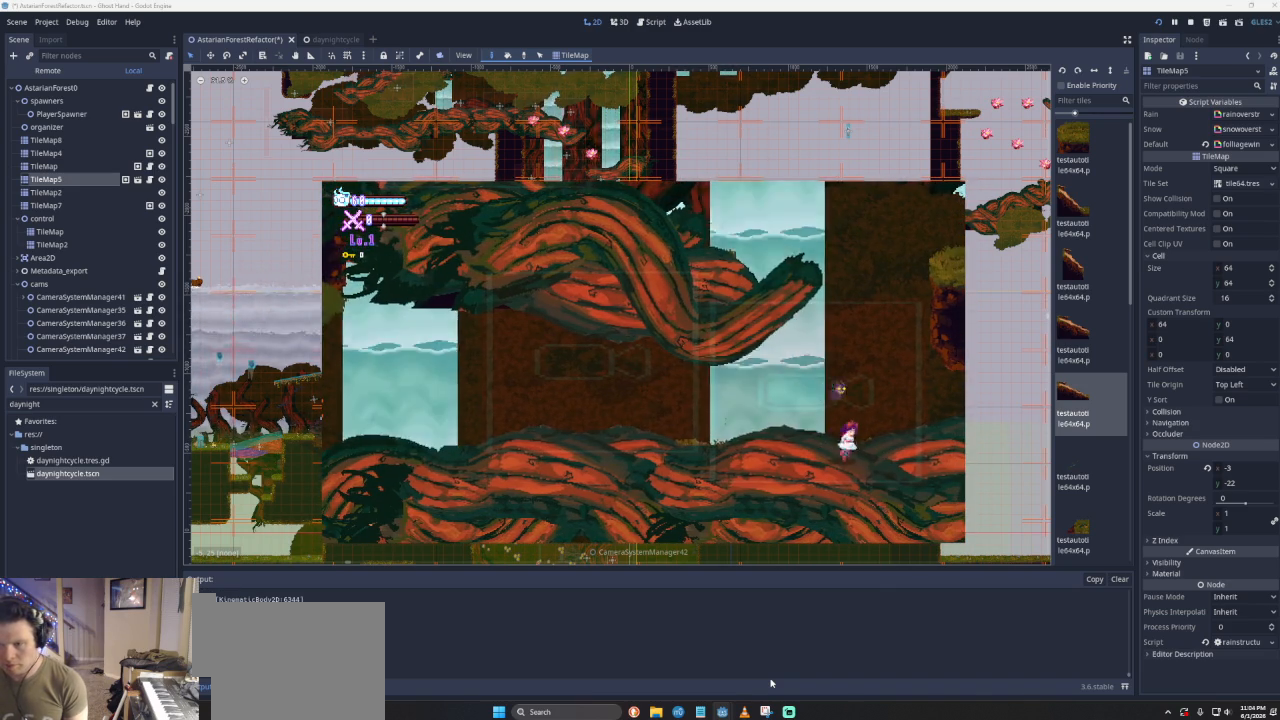
{"buttons": [], "left_stick": "right", "events": []}
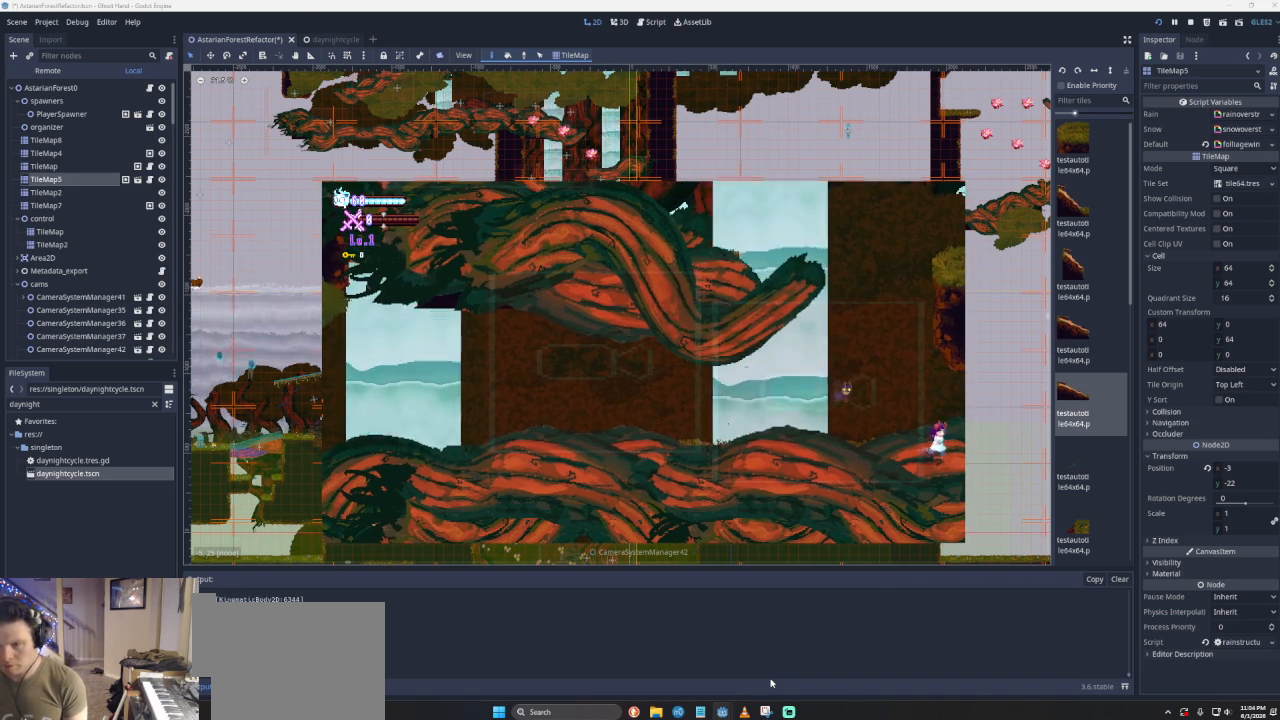
{"buttons": [], "left_stick": "right", "events": []}